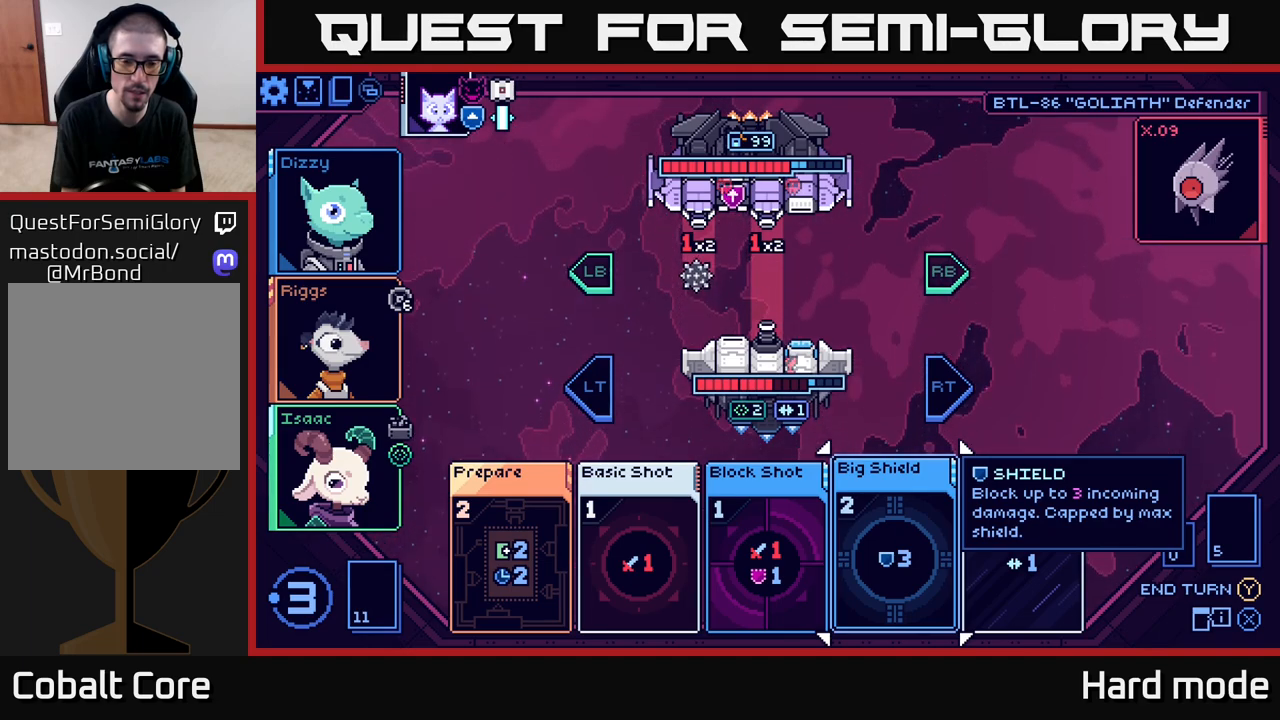
Gameplay with a controller (Xbox layout); each line is a JSON object with the inputs held at the frame after it. "events" lists button and stick changes between this image and that frame as [ms after this image, input, new state], when the widget could be followed in between.
{"buttons": [], "left_stick": "center", "right_stick": "center", "events": [[117, "L2", "down"], [217, "L2", "up"]]}
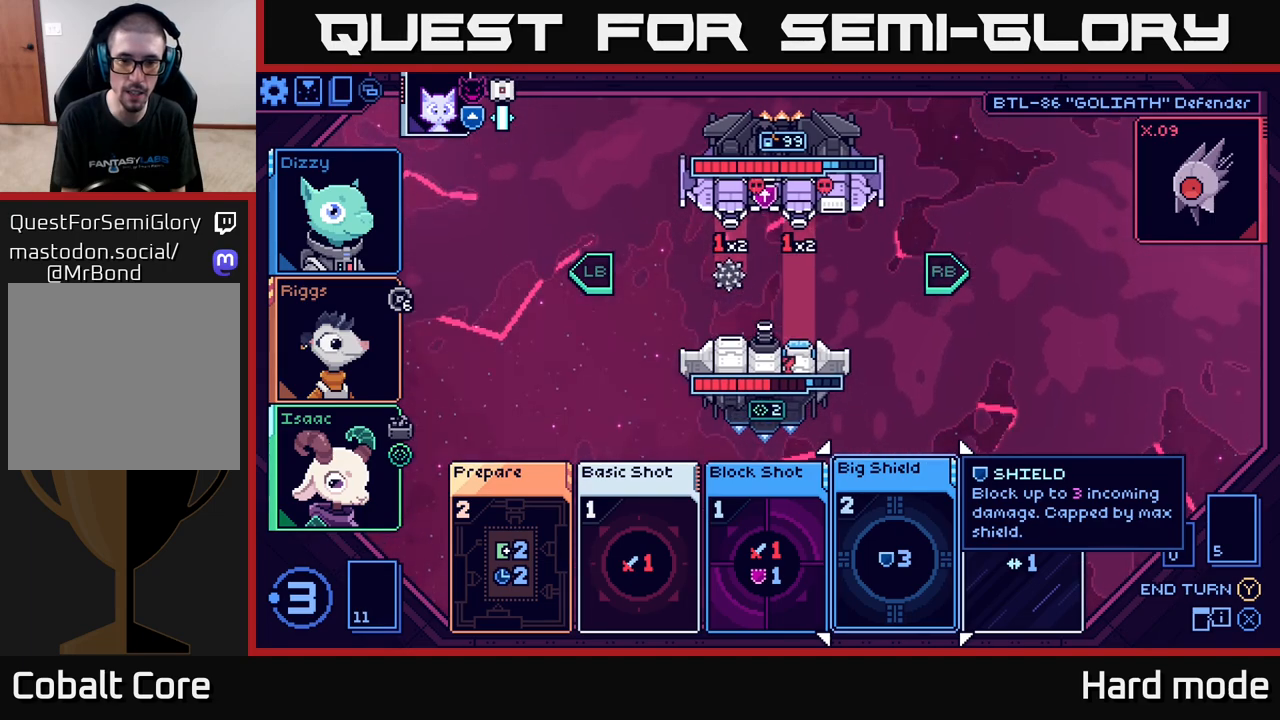
{"buttons": [], "left_stick": "center", "right_stick": "center", "events": [[317, "left_stick", "left"], [500, "left_stick", "center"]]}
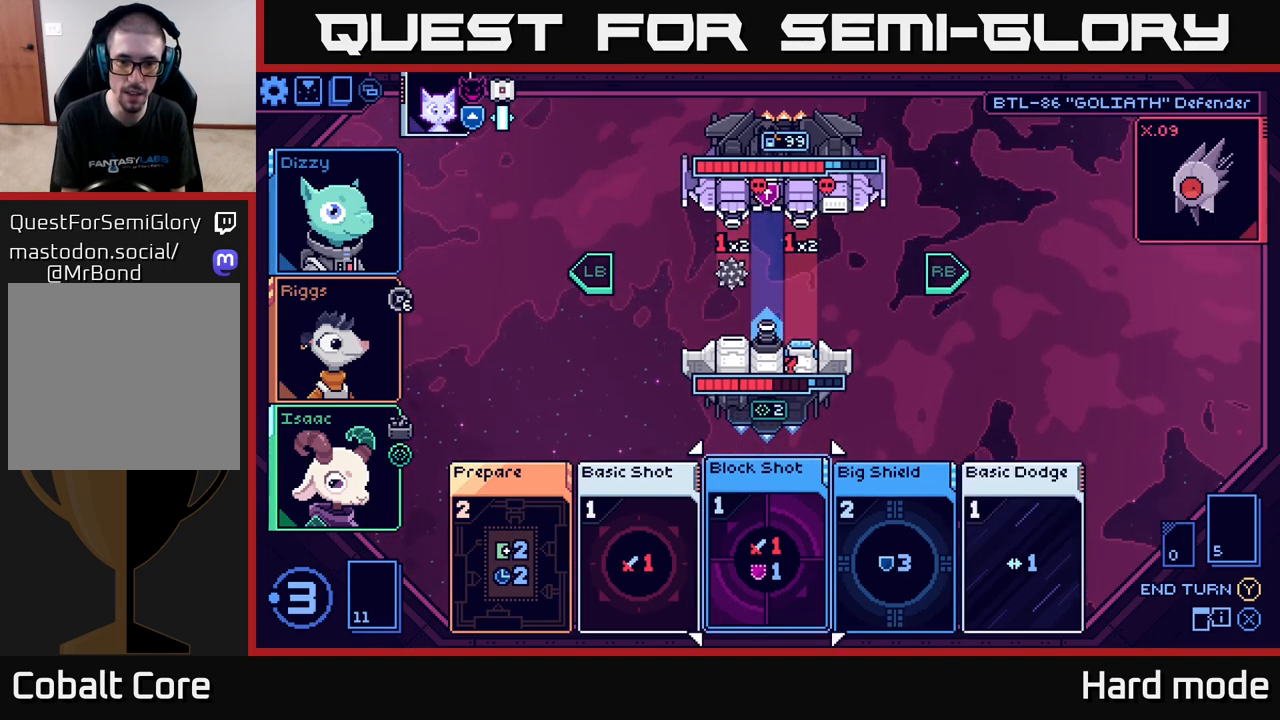
{"buttons": [], "left_stick": "center", "right_stick": "center", "events": []}
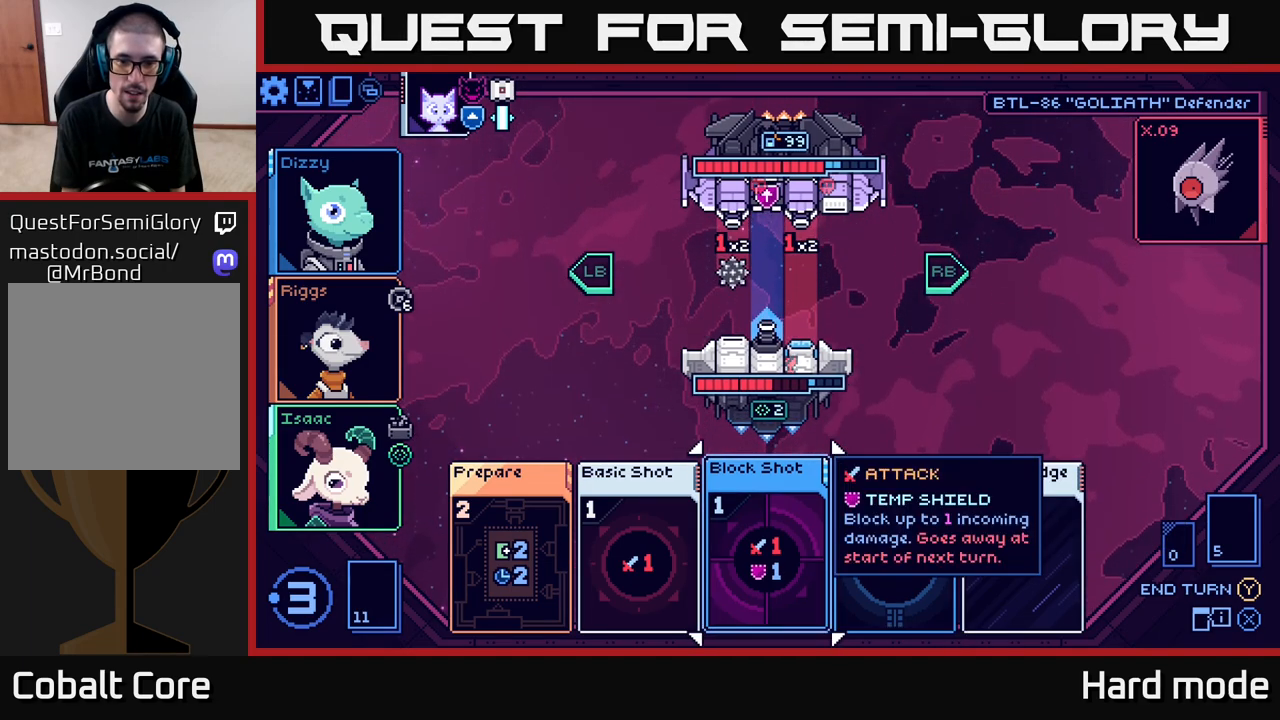
{"buttons": [], "left_stick": "center", "right_stick": "center", "events": [[267, "A", "down"], [333, "A", "up"]]}
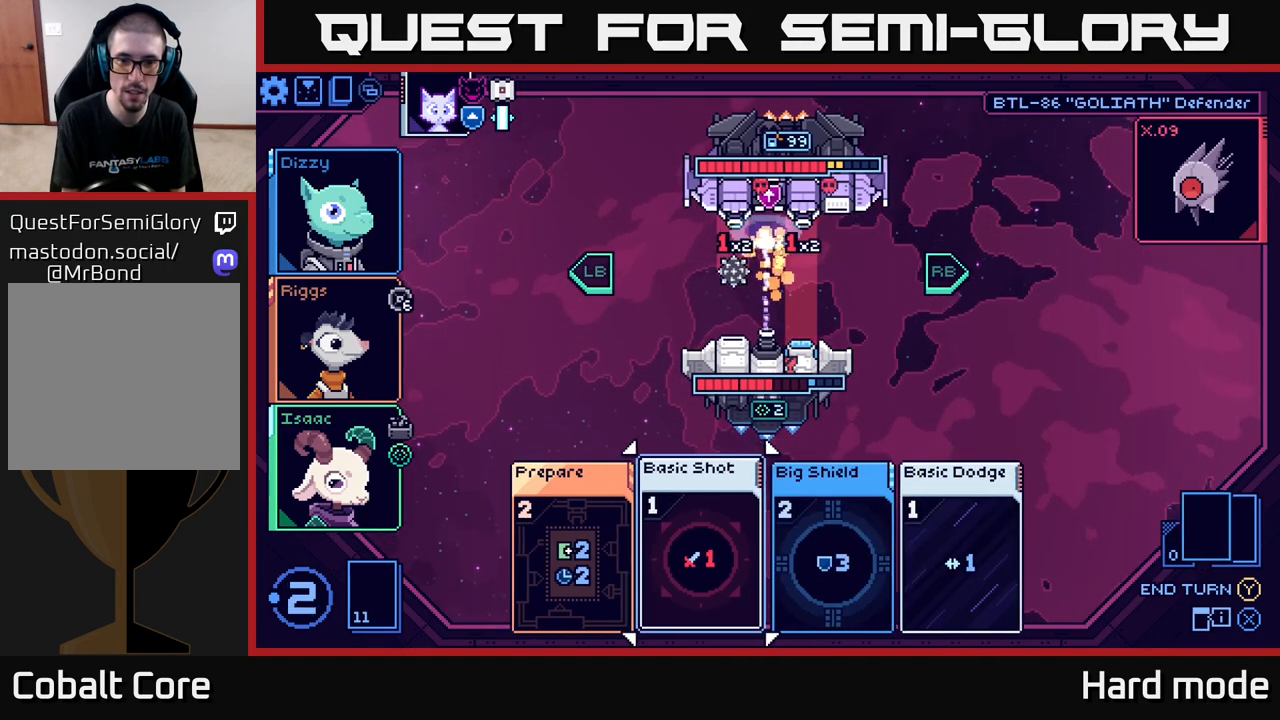
{"buttons": [], "left_stick": "center", "right_stick": "center", "events": []}
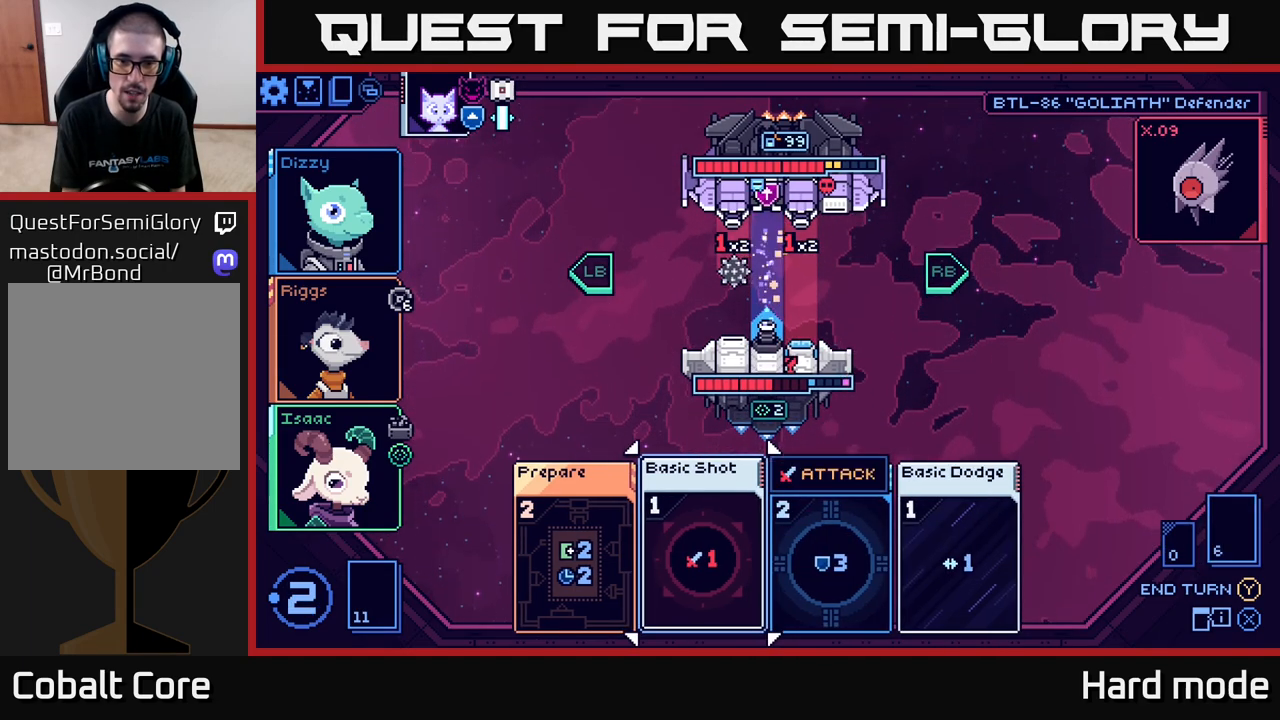
{"buttons": [], "left_stick": "center", "right_stick": "center", "events": []}
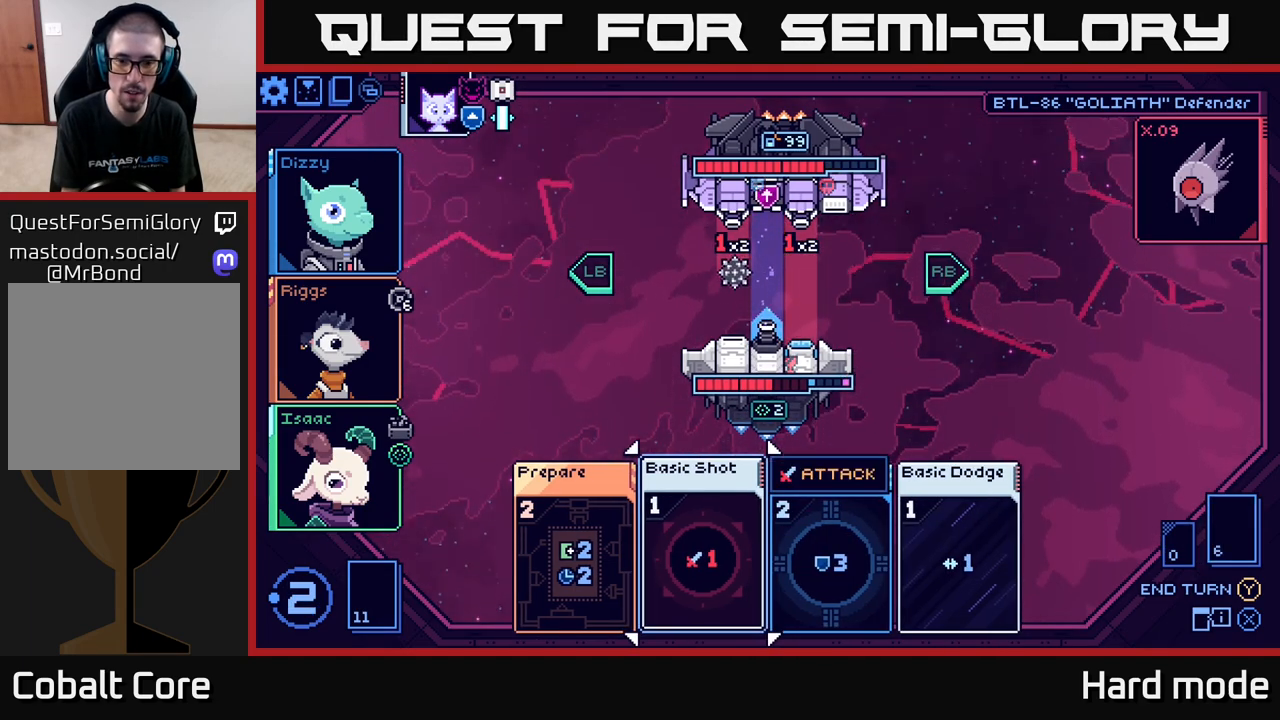
{"buttons": [], "left_stick": "center", "right_stick": "center", "events": [[200, "left_stick", "right"], [400, "left_stick", "center"]]}
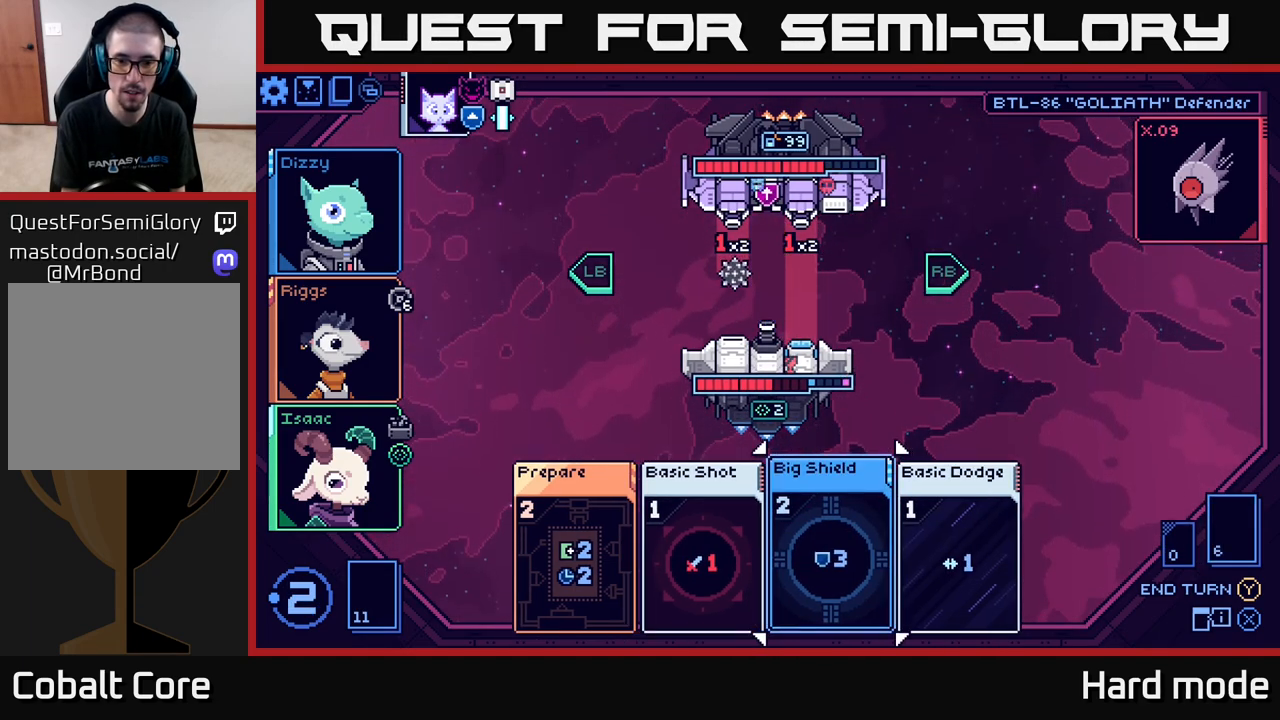
{"buttons": [], "left_stick": "center", "right_stick": "center", "events": [[167, "left_stick", "right"], [417, "left_stick", "center"]]}
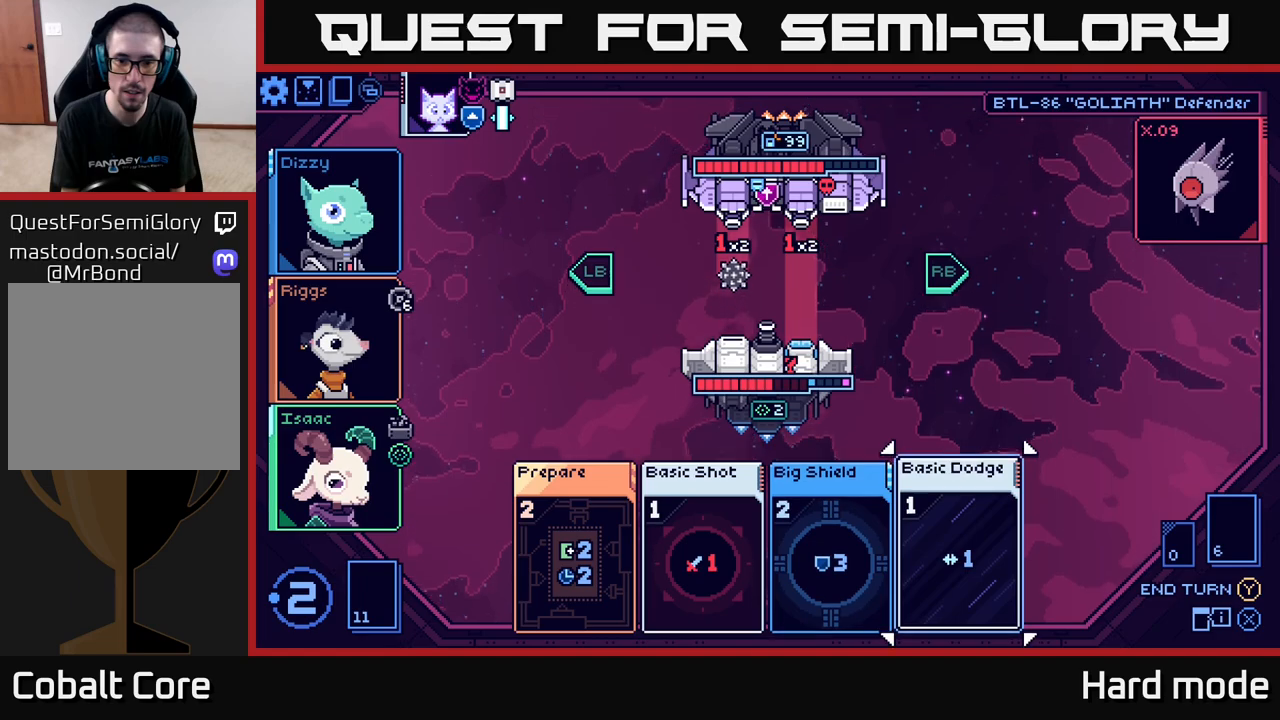
{"buttons": [], "left_stick": "center", "right_stick": "center", "events": [[33, "left_stick", "left"], [183, "left_stick", "center"]]}
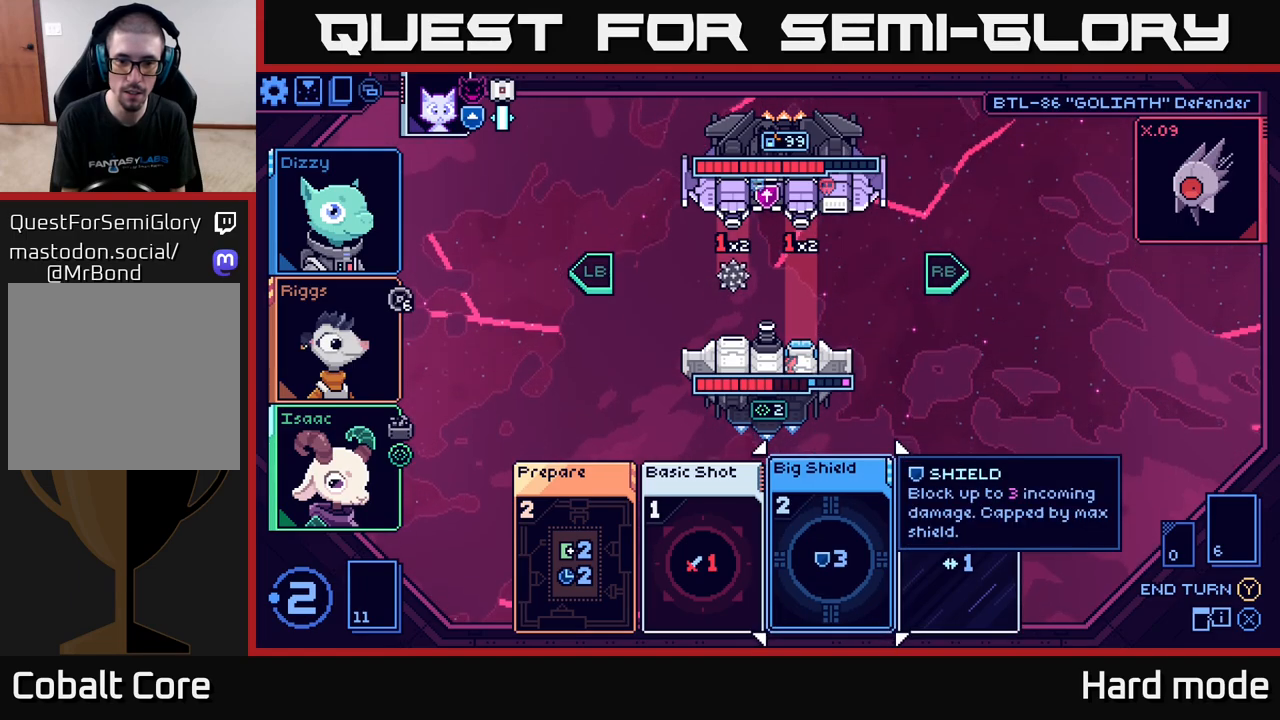
{"buttons": ["A"], "left_stick": "center", "right_stick": "center", "events": [[433, "A", "down"]]}
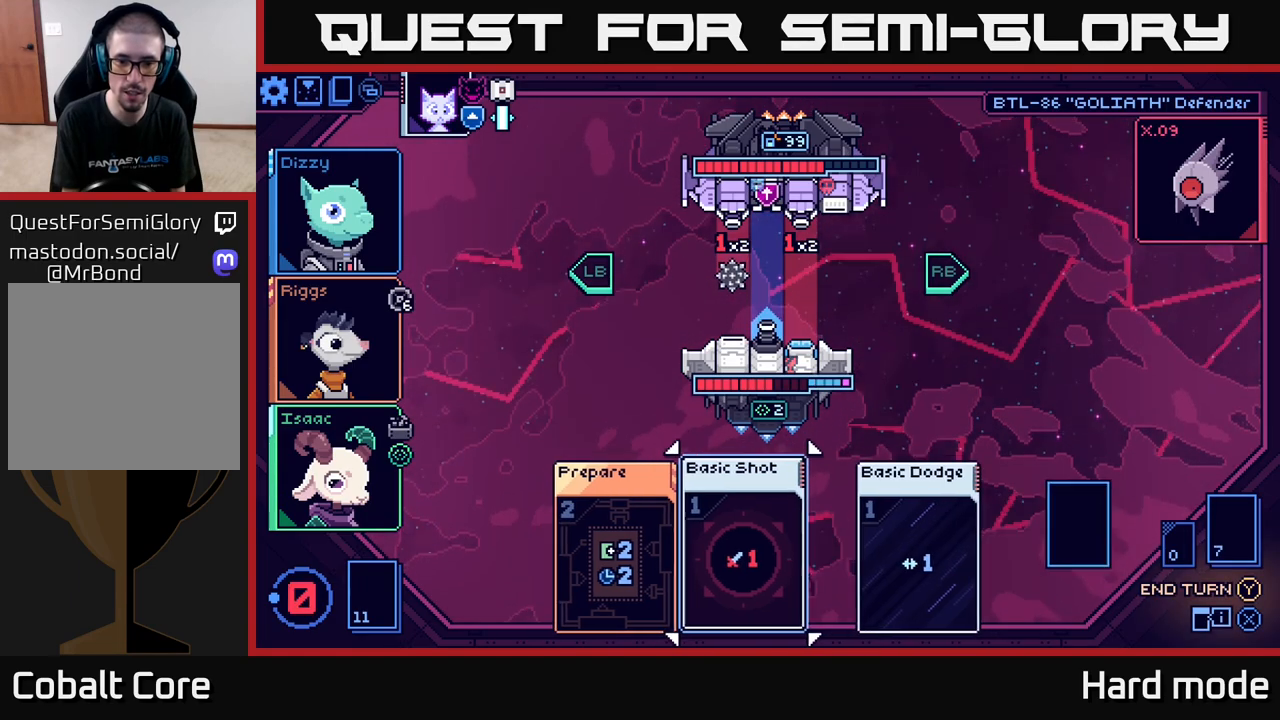
{"buttons": [], "left_stick": "center", "right_stick": "center", "events": [[17, "A", "up"]]}
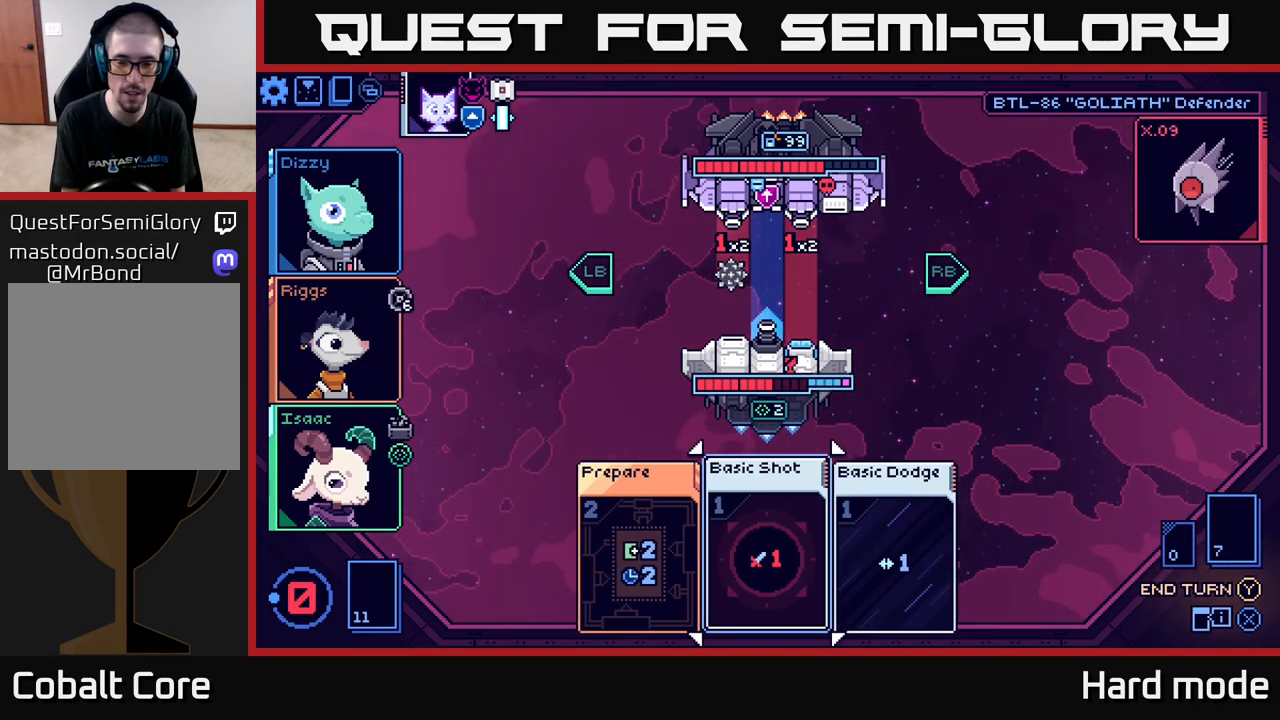
{"buttons": [], "left_stick": "right", "right_stick": "center", "events": [[500, "left_stick", "right"]]}
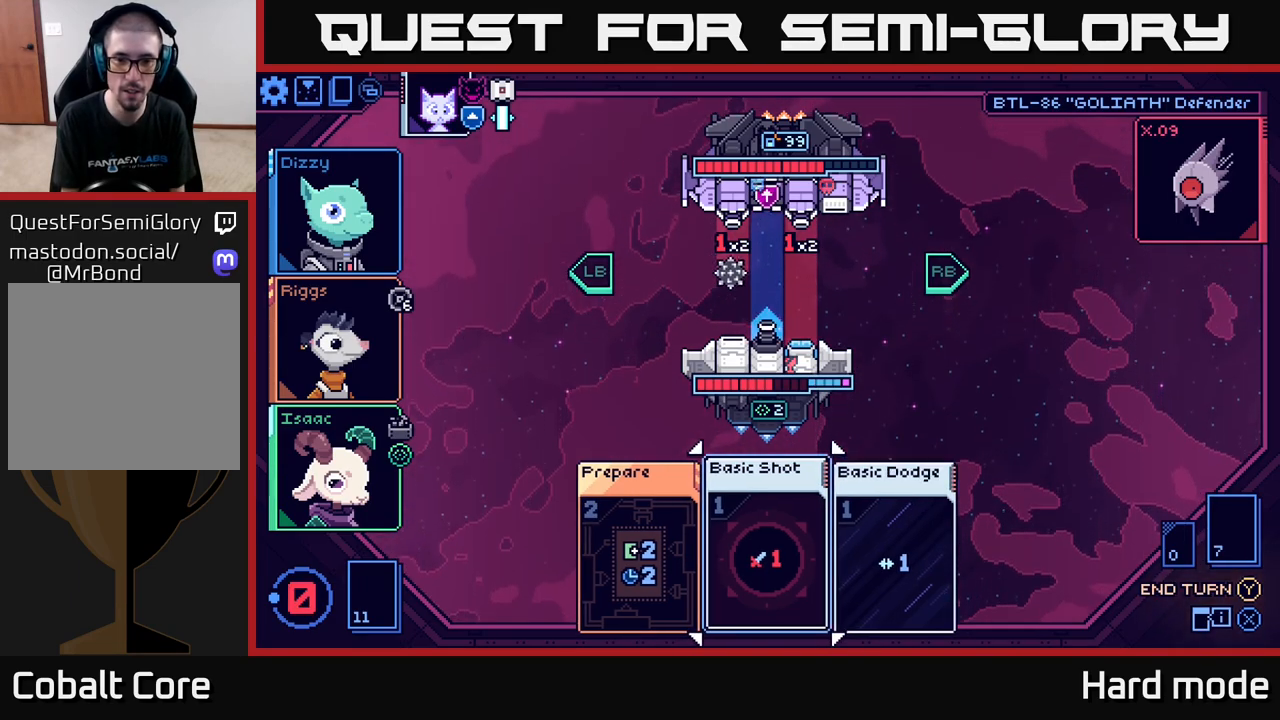
{"buttons": [], "left_stick": "center", "right_stick": "center", "events": [[200, "left_stick", "center"]]}
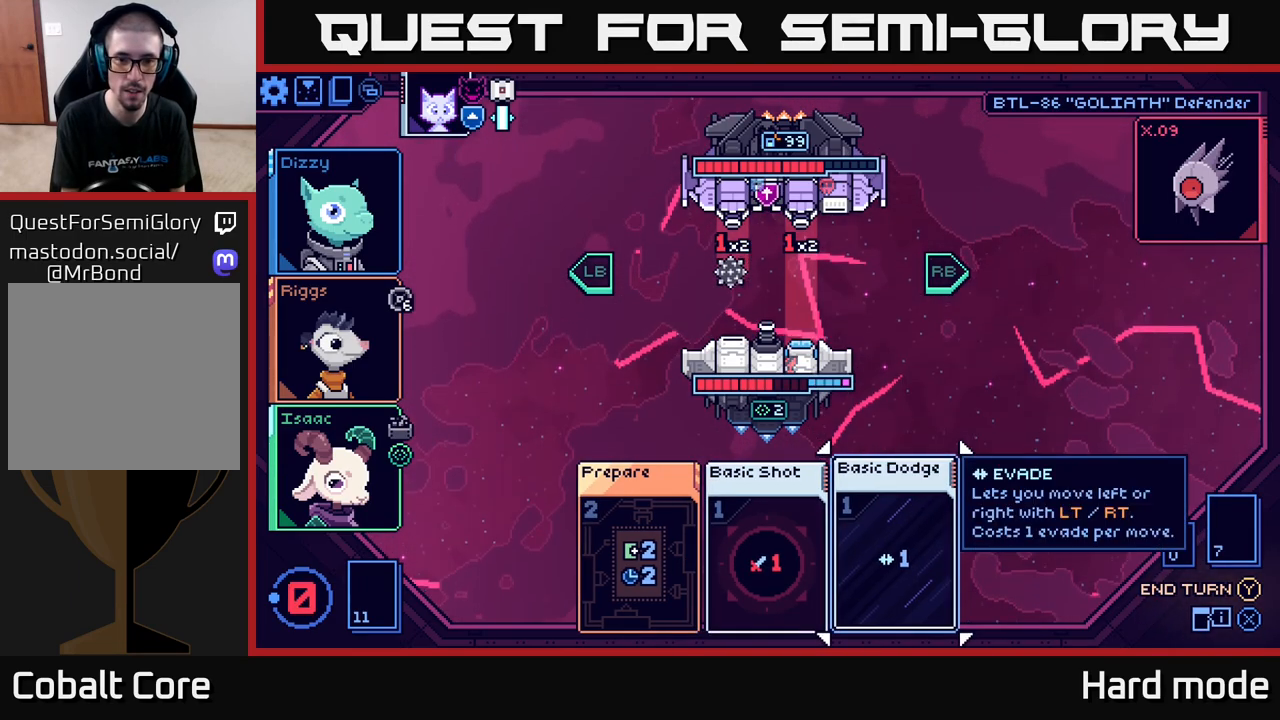
{"buttons": ["Y"], "left_stick": "center", "right_stick": "center", "events": [[483, "Y", "down"]]}
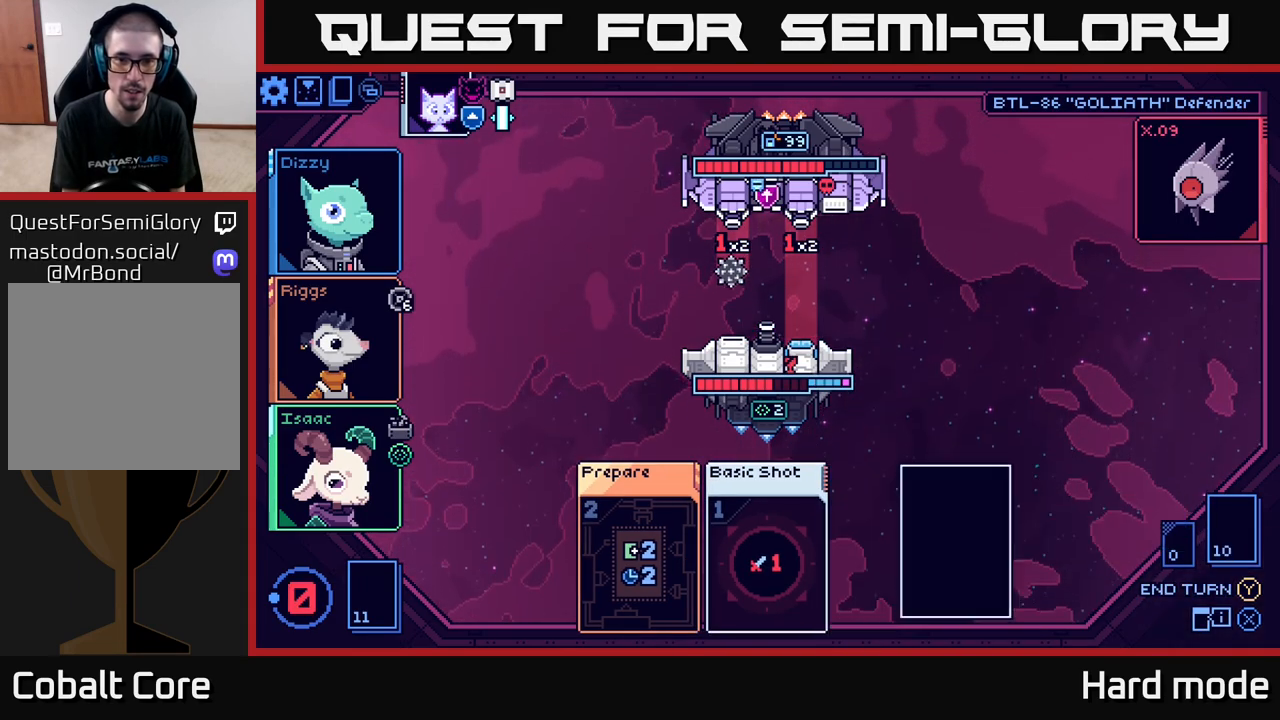
{"buttons": [], "left_stick": "center", "right_stick": "center", "events": [[33, "Y", "up"]]}
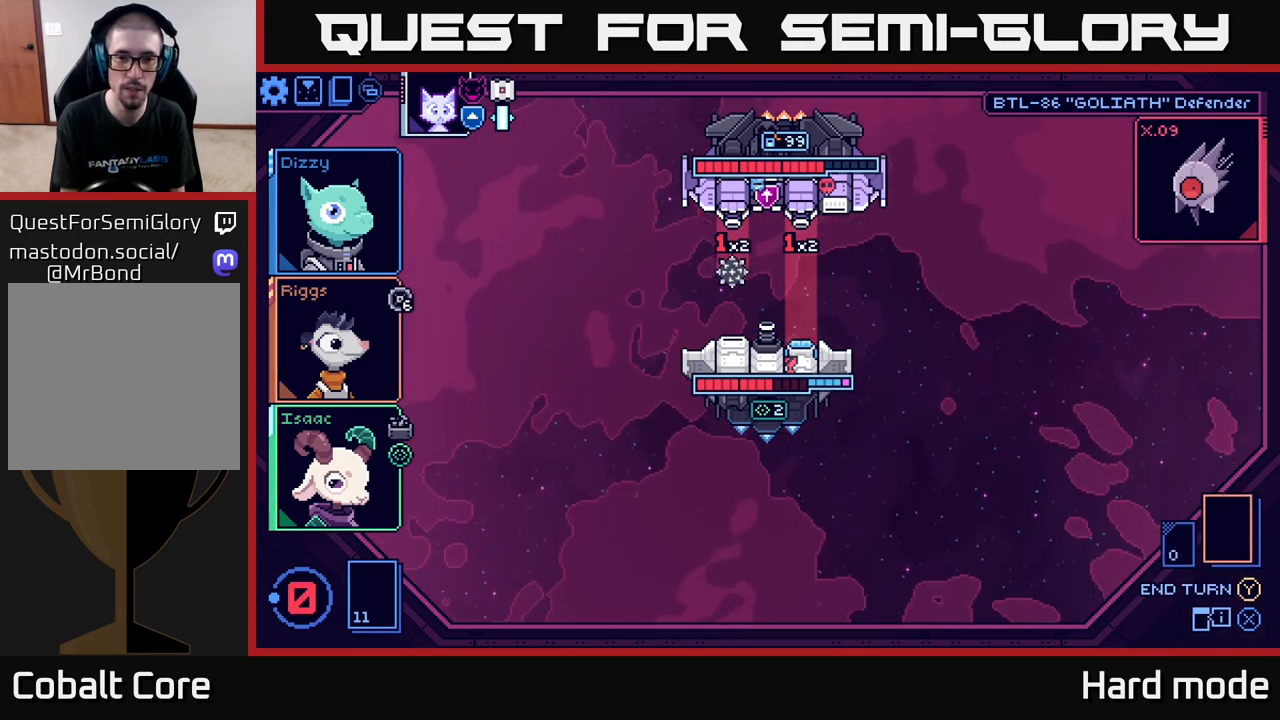
{"buttons": [], "left_stick": "center", "right_stick": "center", "events": []}
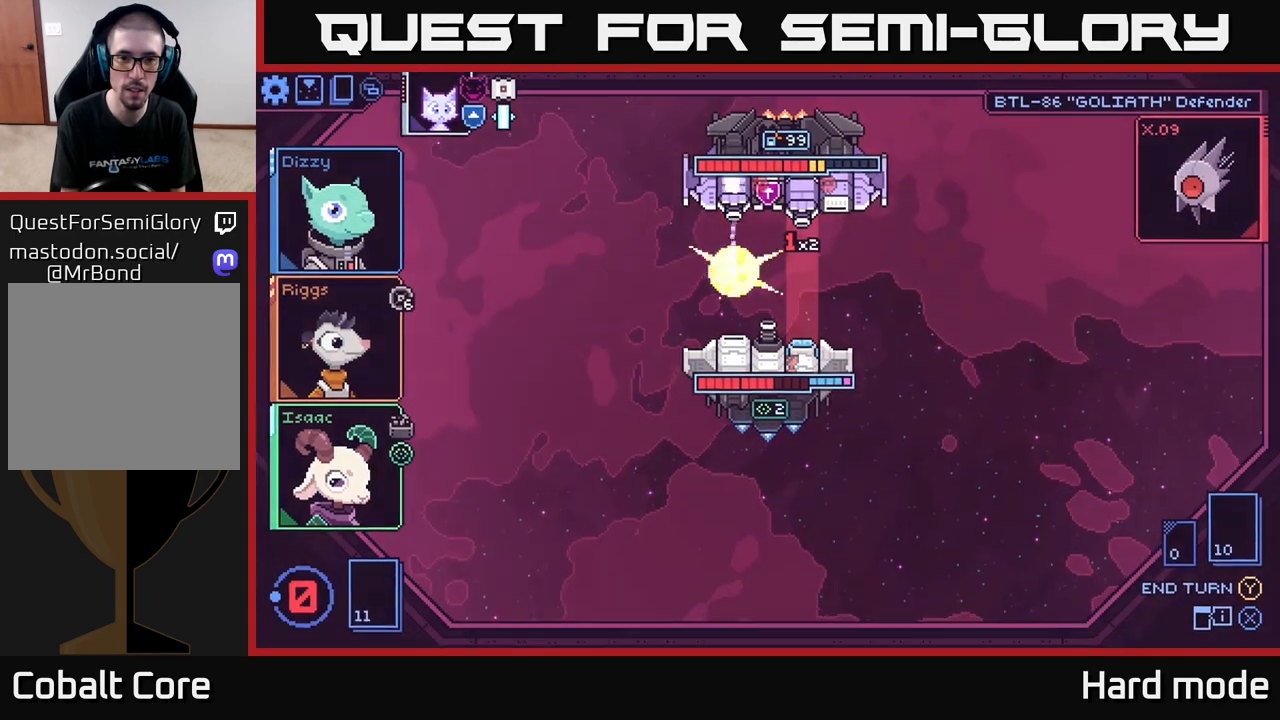
{"buttons": [], "left_stick": "center", "right_stick": "center", "events": []}
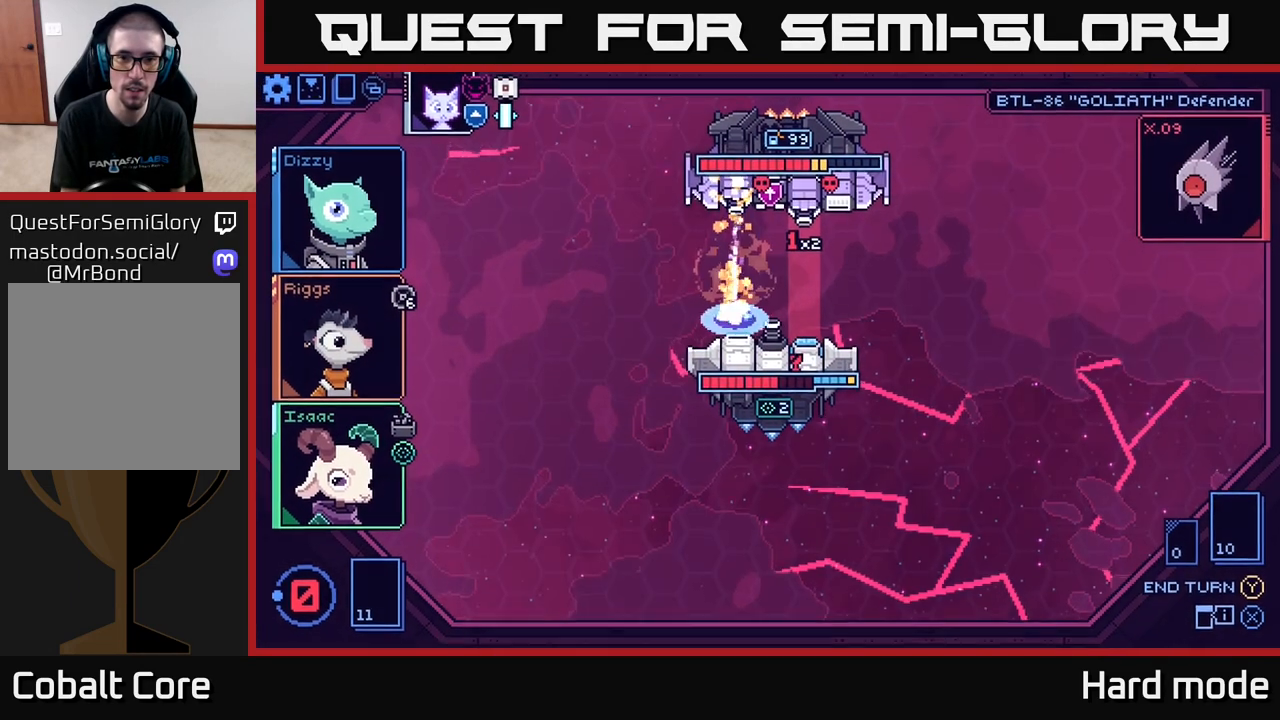
{"buttons": [], "left_stick": "center", "right_stick": "center", "events": []}
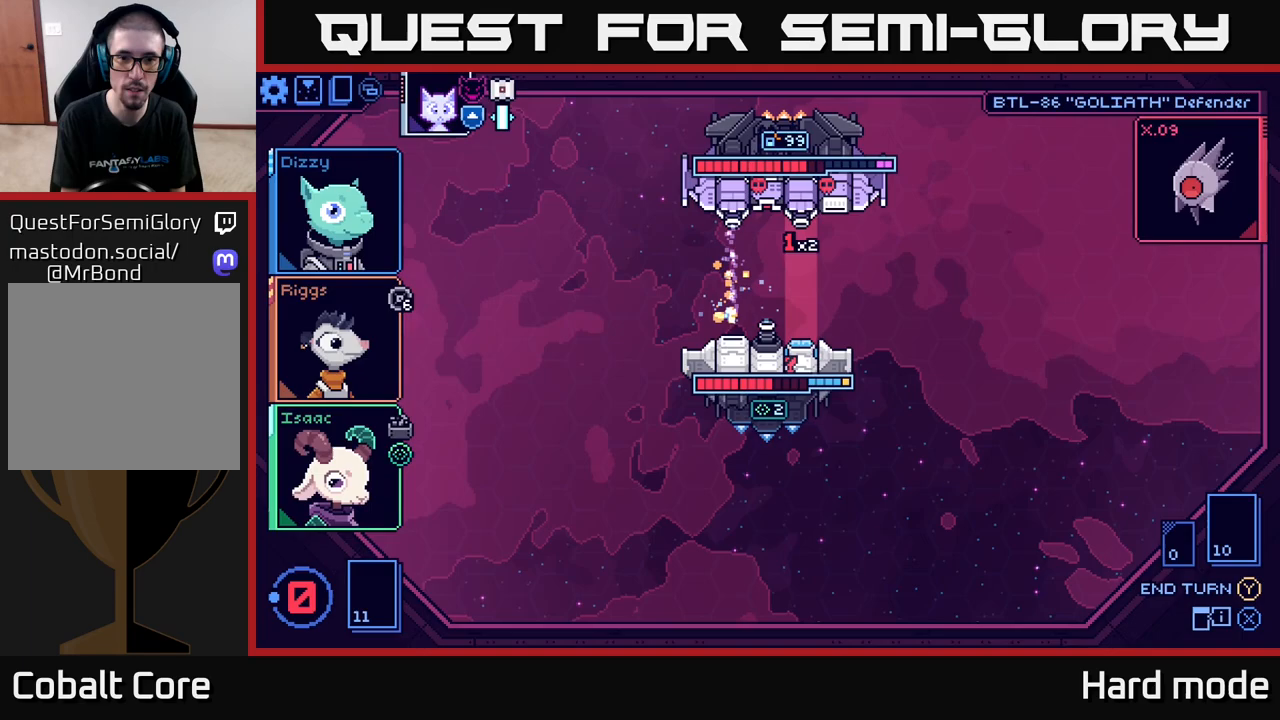
{"buttons": [], "left_stick": "center", "right_stick": "center", "events": []}
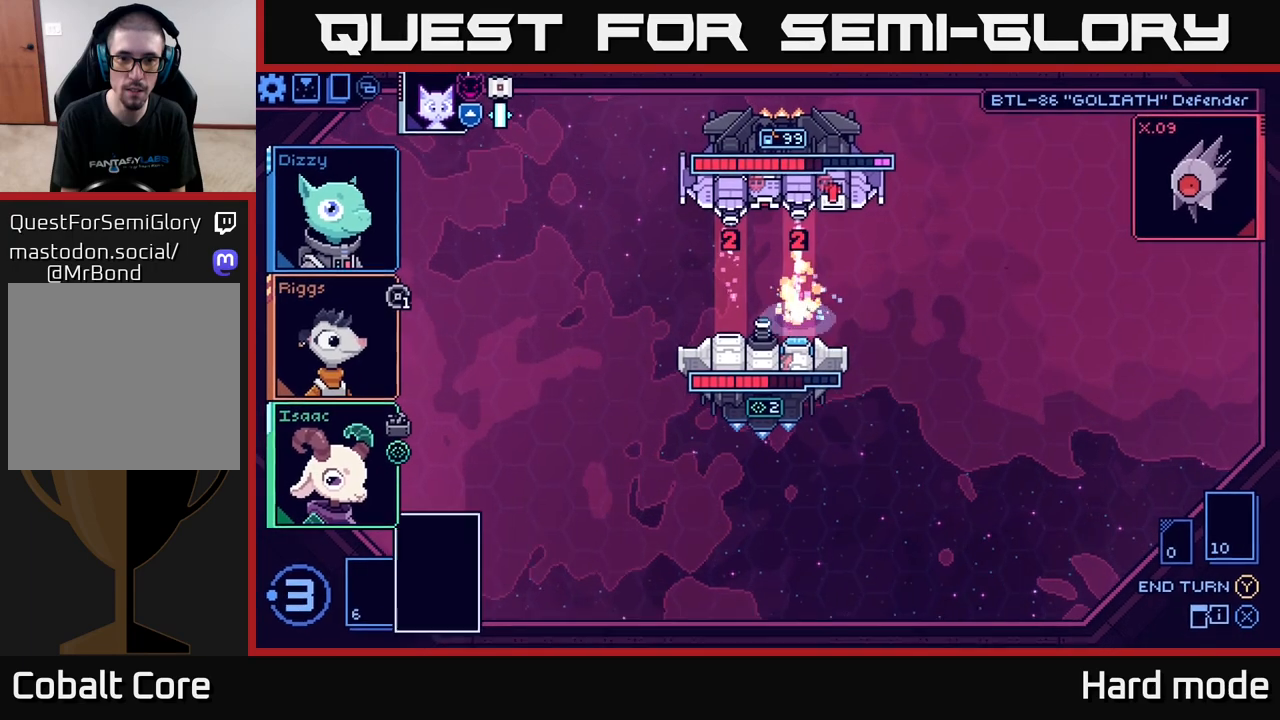
{"buttons": [], "left_stick": "center", "right_stick": "center", "events": []}
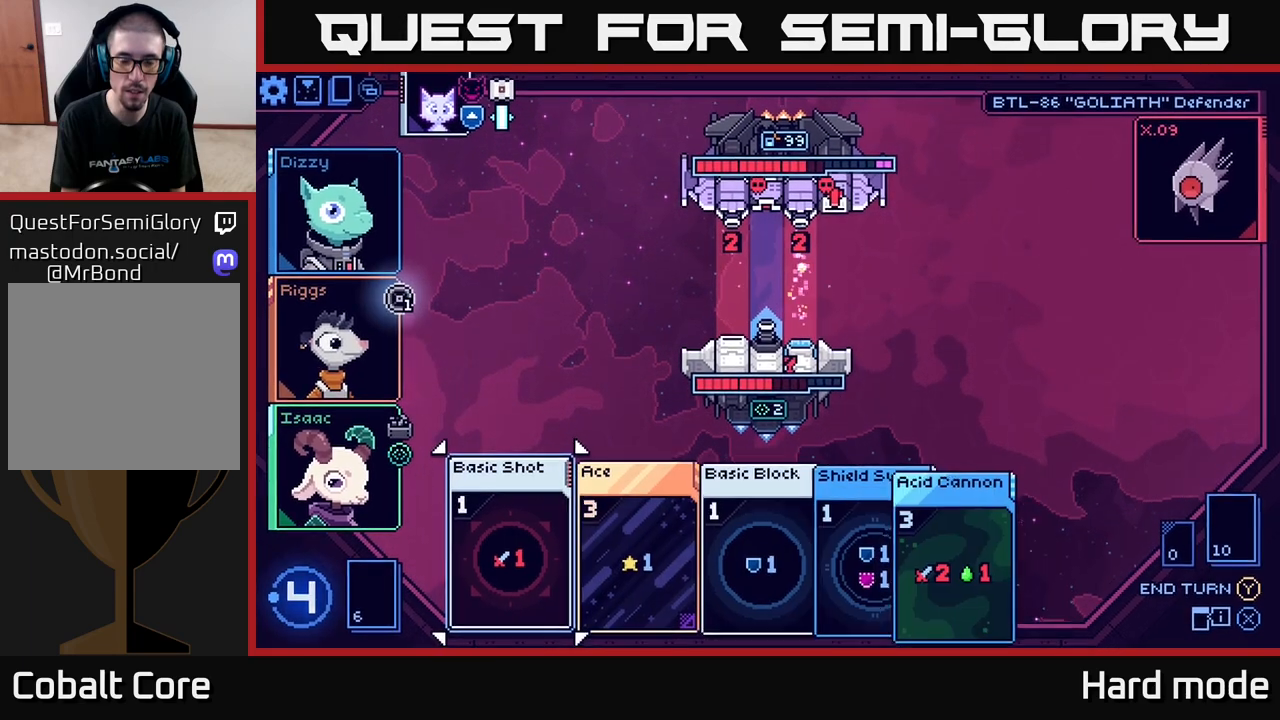
{"buttons": [], "left_stick": "center", "right_stick": "center", "events": []}
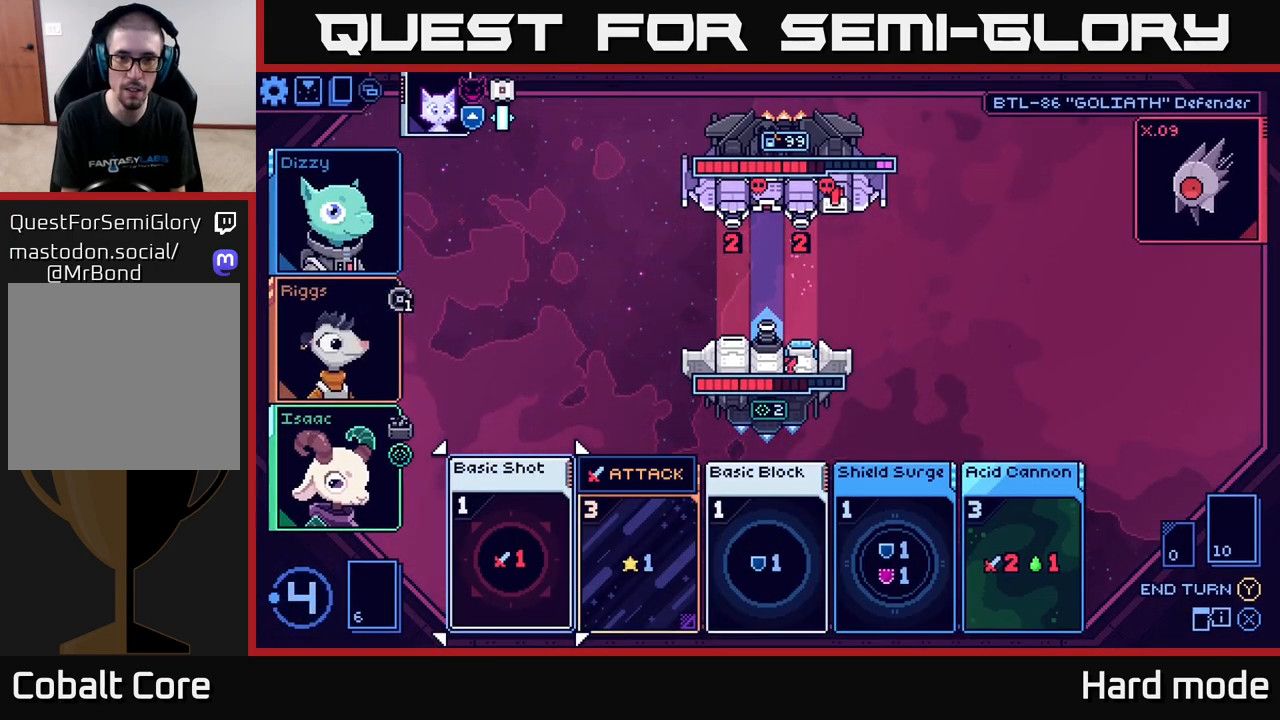
{"buttons": [], "left_stick": "center", "right_stick": "center", "events": []}